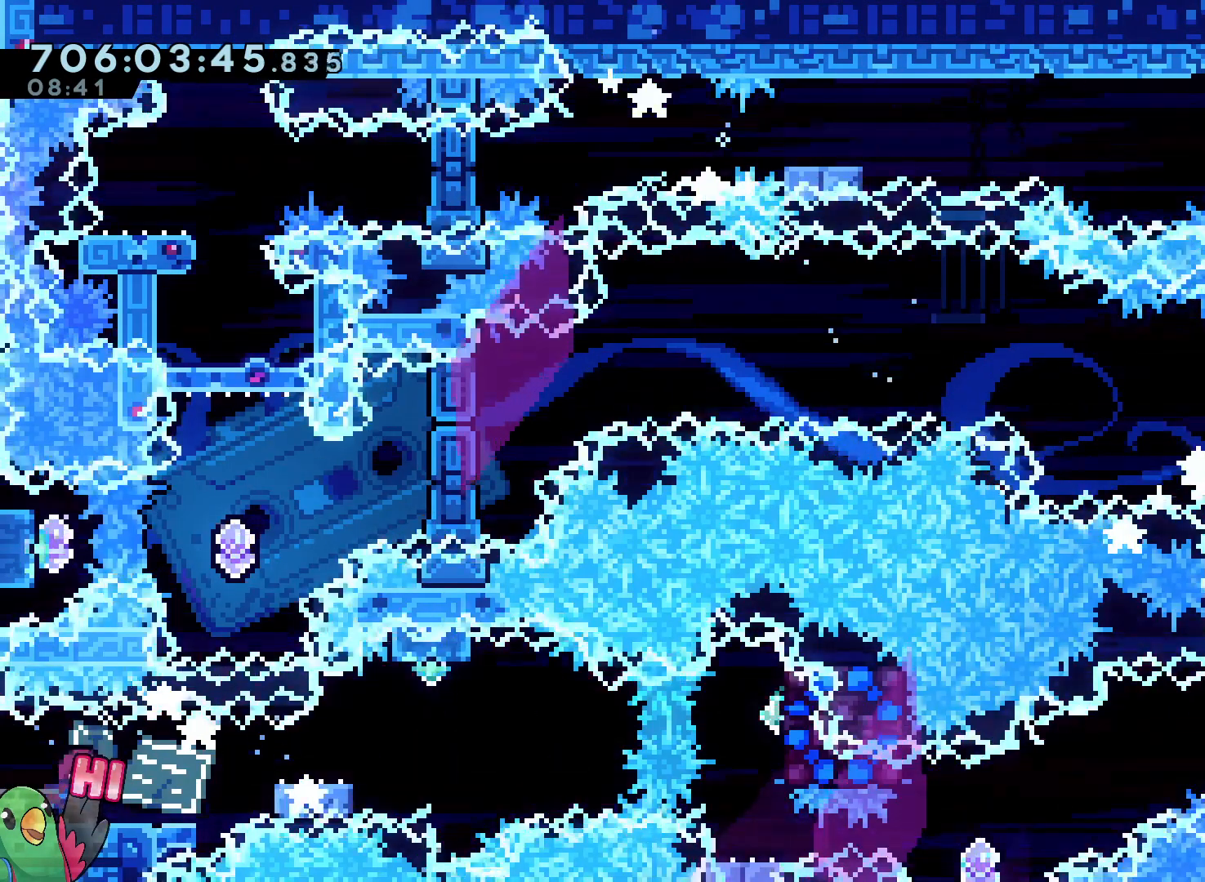
Gameplay with a controller (Nintendo layout); each line is a JSON object with the inputs held at the frame after it (dt_ms = milliseconds from this image to that frame). "events" lists button and stick changes between this image and that frame as [ms after this image, input, new state], when the widget could be followed in between. Not read: DPAD_DOWN DPAD_LEFT DPAD_RIGHT HOME L3 R1 R3 START Y.
{"dt_ms": 1000, "buttons": ["B", "L2"], "left_stick": "right", "right_stick": "center", "events": [[100, "DPAD_UP", "down"], [183, "L2", "down"], [200, "DPAD_UP", "up"], [450, "B", "down"], [450, "left_stick", "right"], [667, "B", "up"], [767, "B", "down"]]}
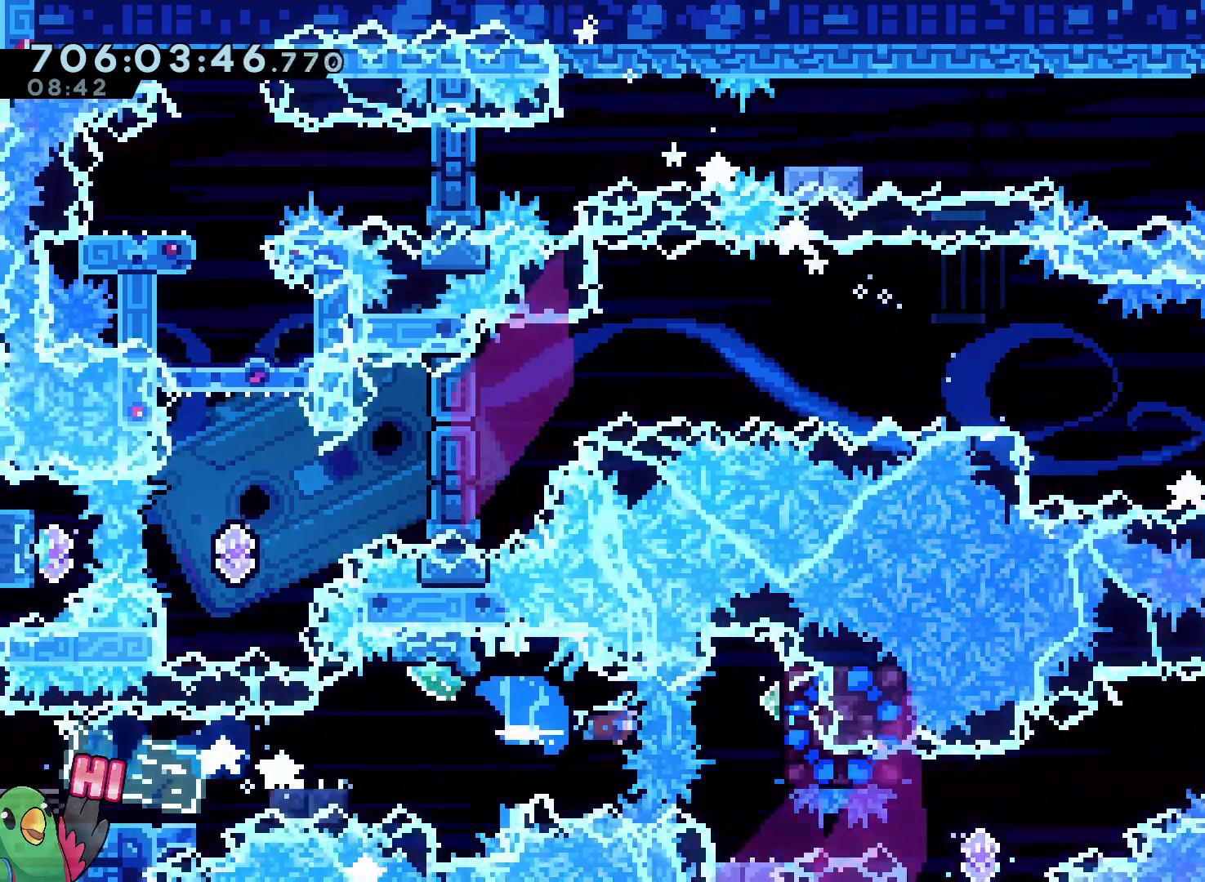
{"dt_ms": 500, "buttons": ["L2"], "left_stick": "left", "right_stick": "center", "events": [[100, "B", "up"], [250, "left_stick", "left"]]}
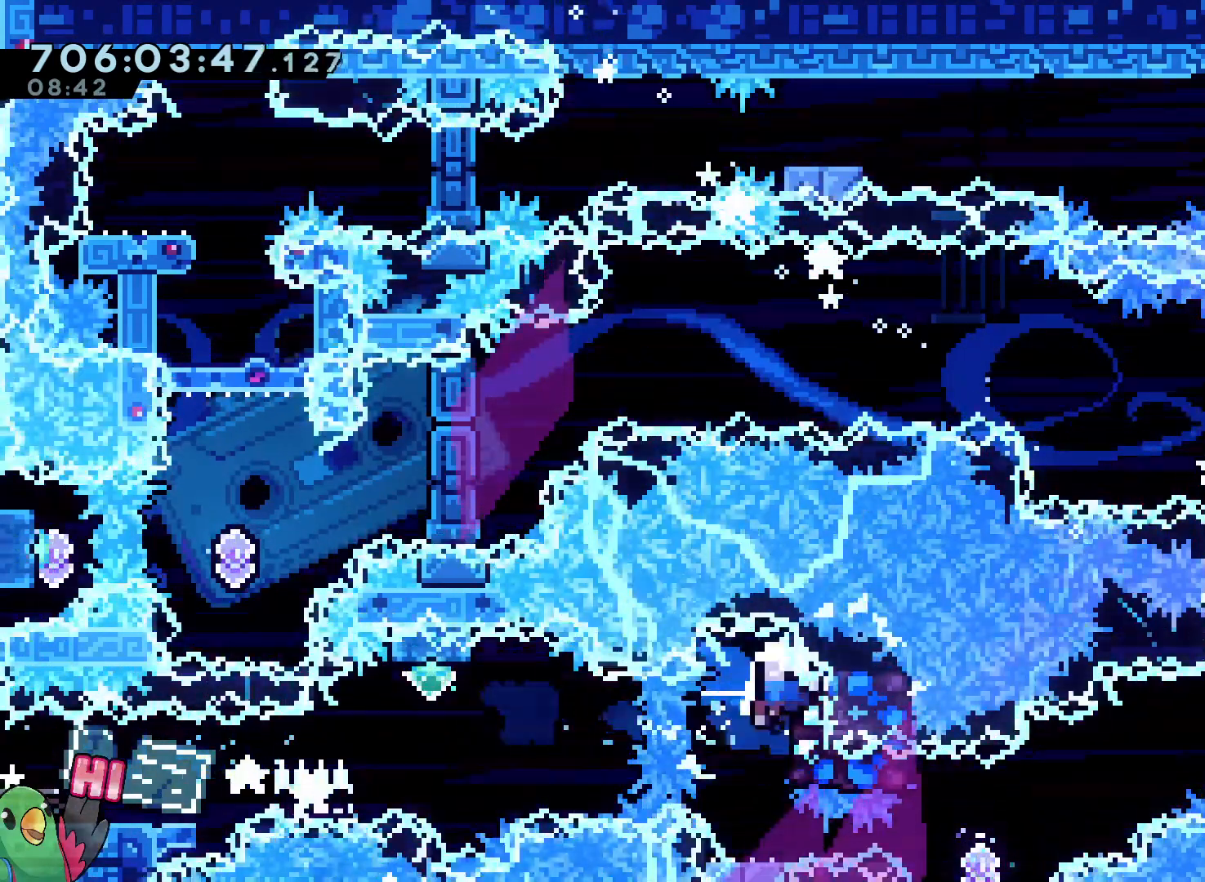
{"dt_ms": 500, "buttons": [], "left_stick": "center", "right_stick": "center", "events": [[83, "L2", "up"], [167, "B", "down"], [167, "left_stick", "center"], [300, "B", "up"], [417, "B", "down"], [500, "B", "up"]]}
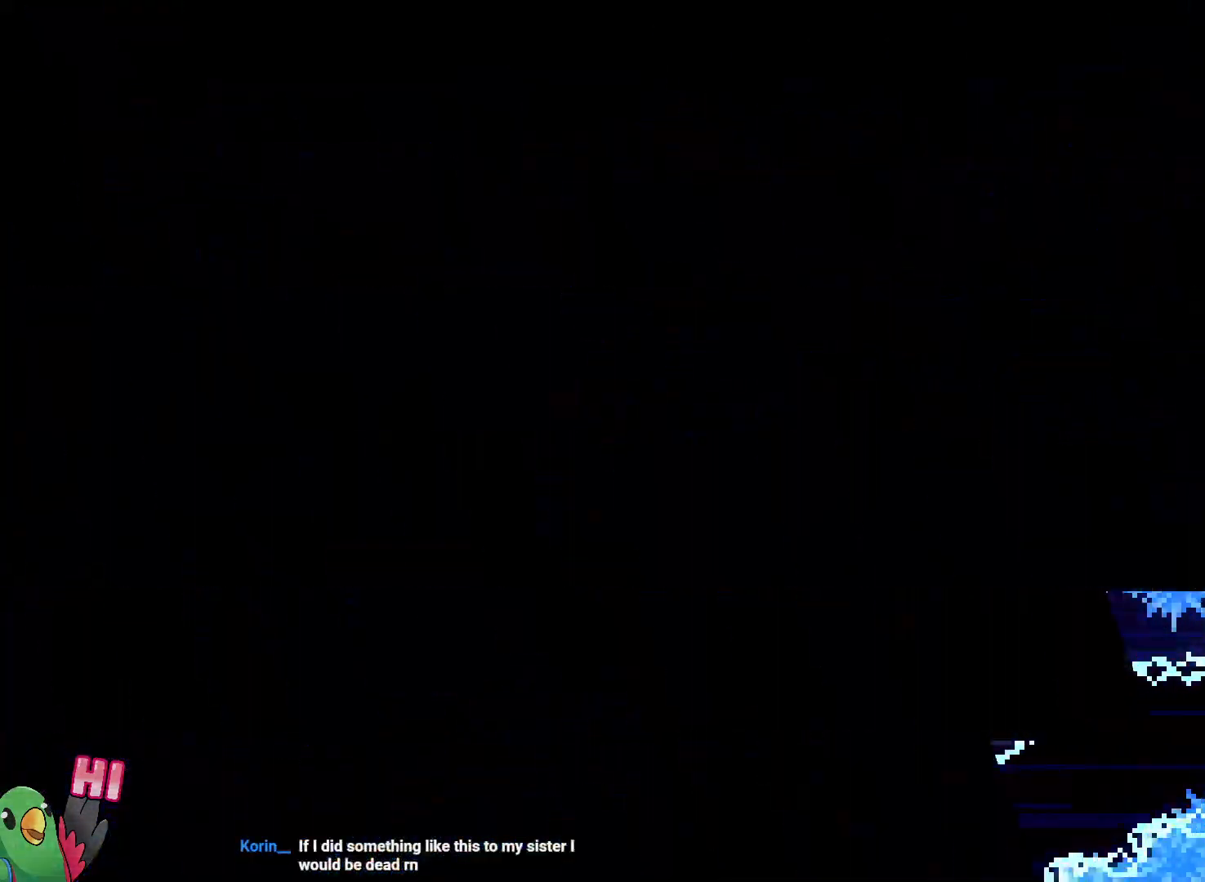
{"dt_ms": 500, "buttons": [], "left_stick": "center", "right_stick": "center", "events": [[67, "B", "down"], [200, "B", "up"]]}
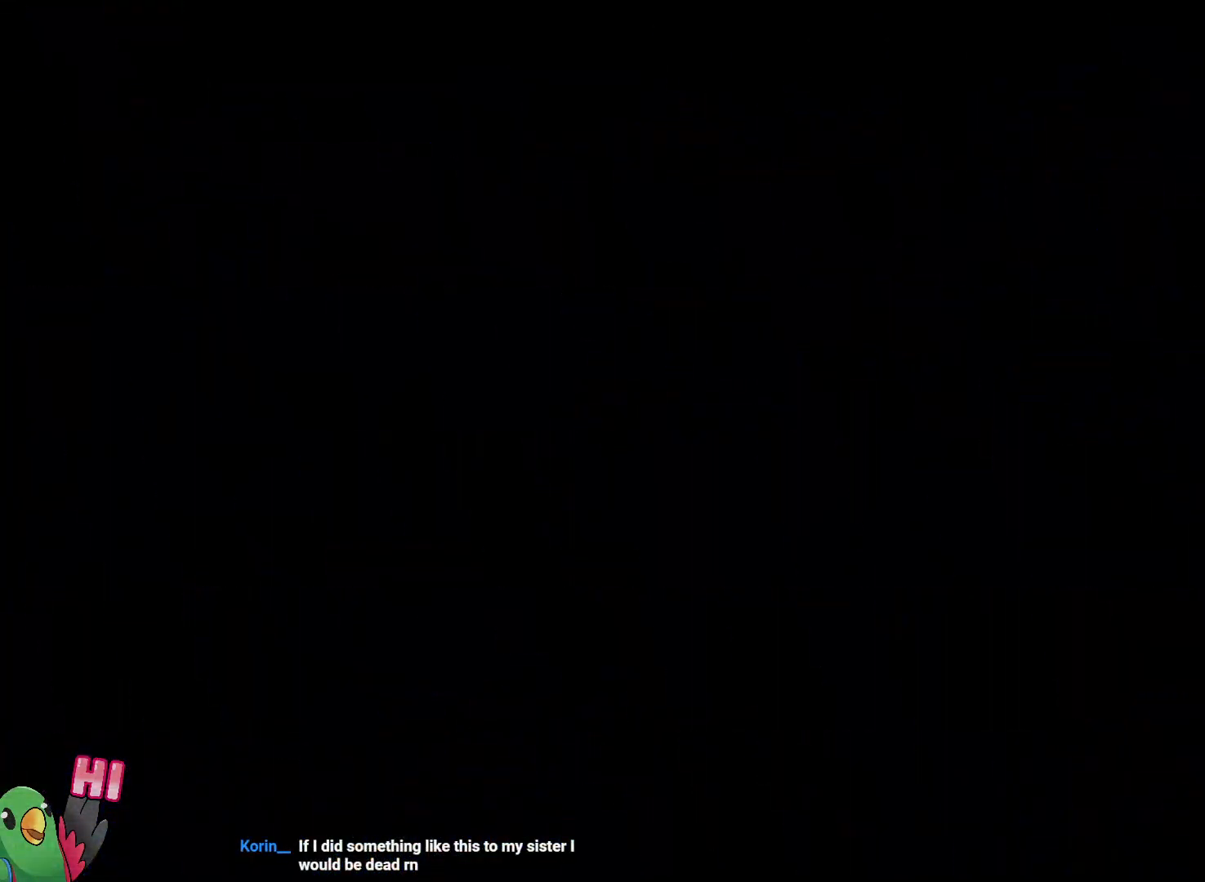
{"dt_ms": 500, "buttons": [], "left_stick": "center", "right_stick": "center", "events": []}
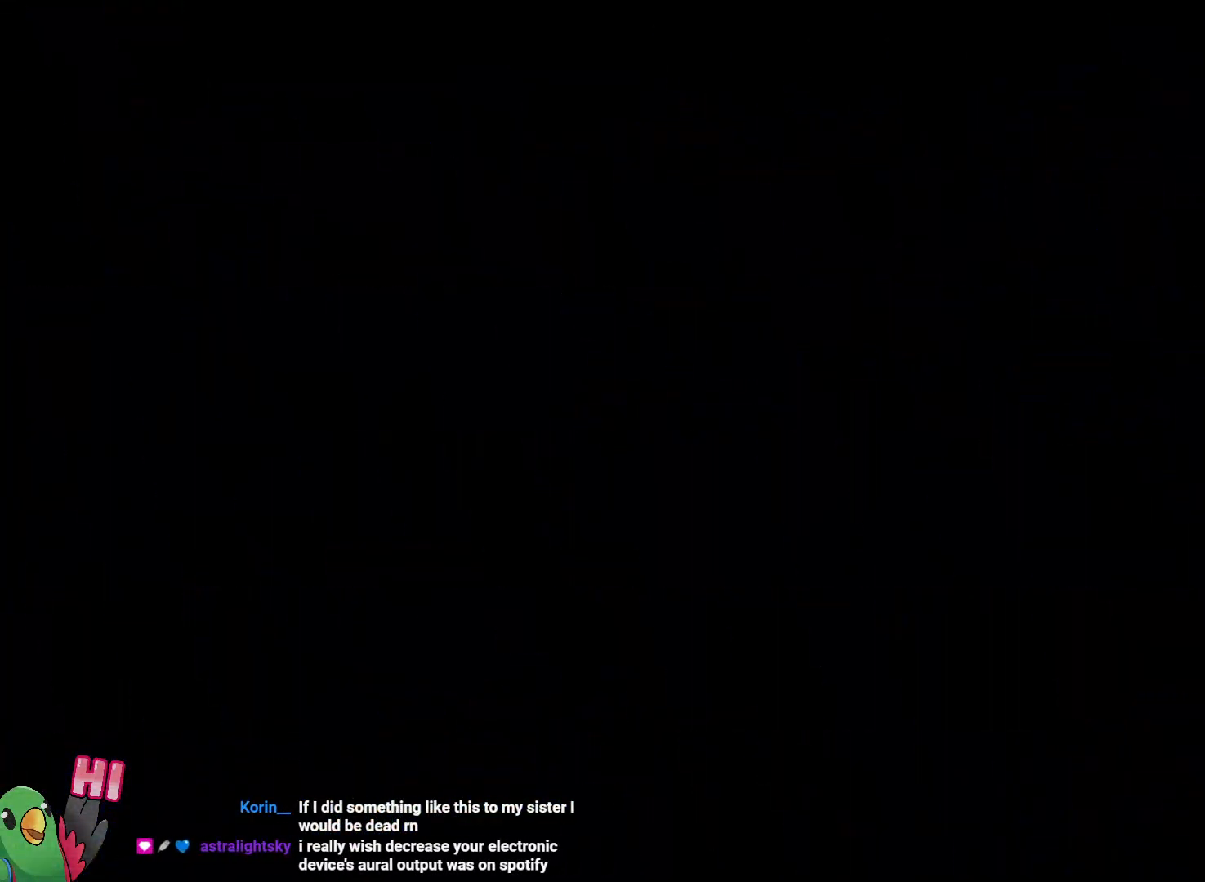
{"dt_ms": 500, "buttons": [], "left_stick": "center", "right_stick": "center", "events": []}
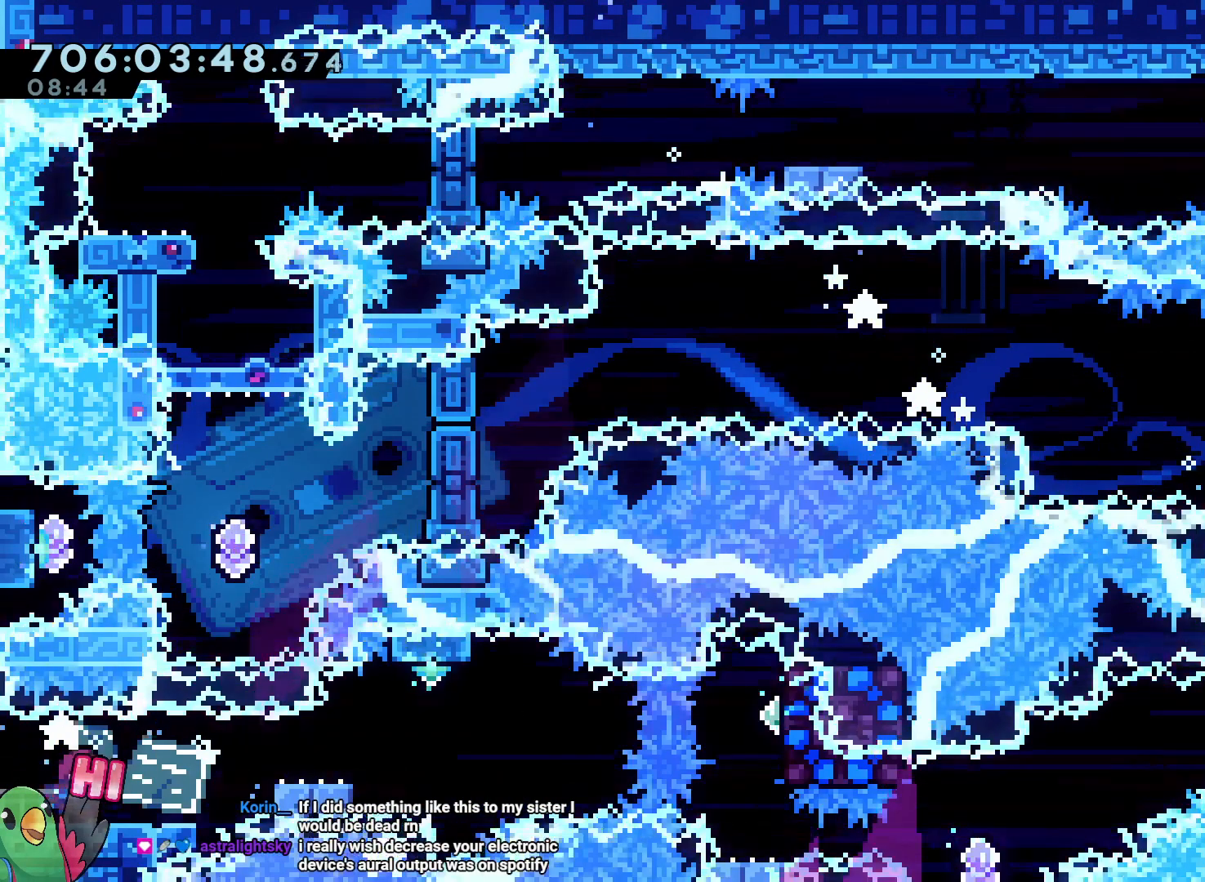
{"dt_ms": 500, "buttons": ["B", "L2"], "left_stick": "right", "right_stick": "center"}
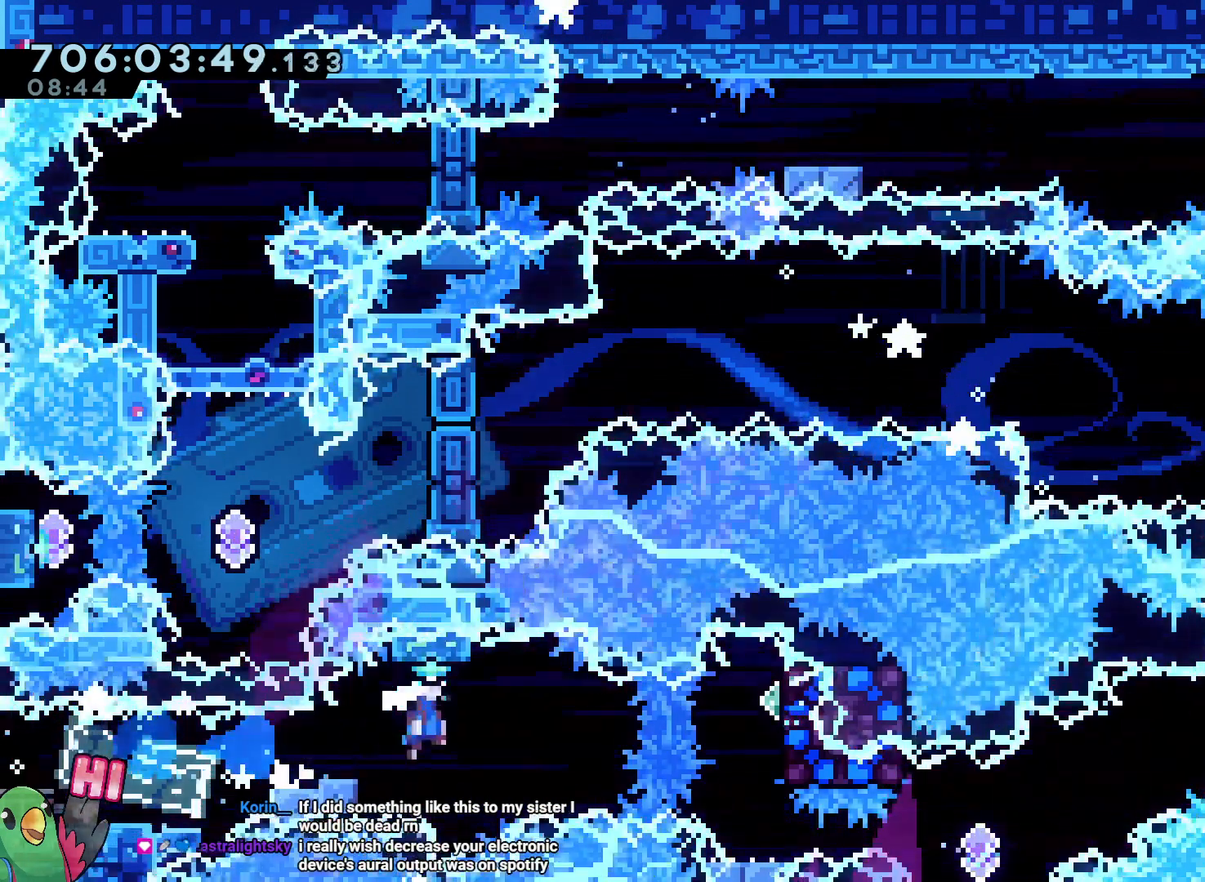
{"dt_ms": 500, "buttons": ["L2"], "left_stick": "left", "right_stick": "center"}
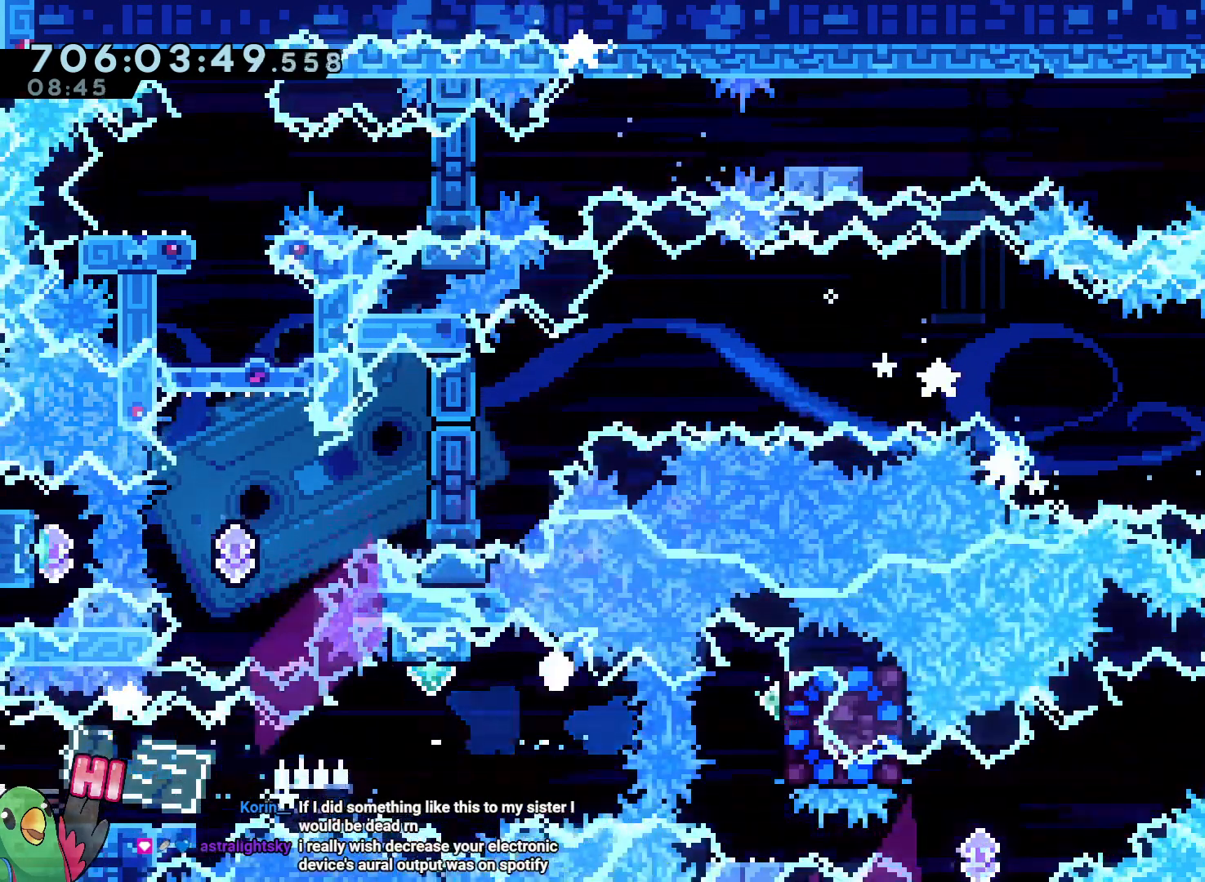
{"dt_ms": 1000, "buttons": [], "left_stick": "center", "right_stick": "center"}
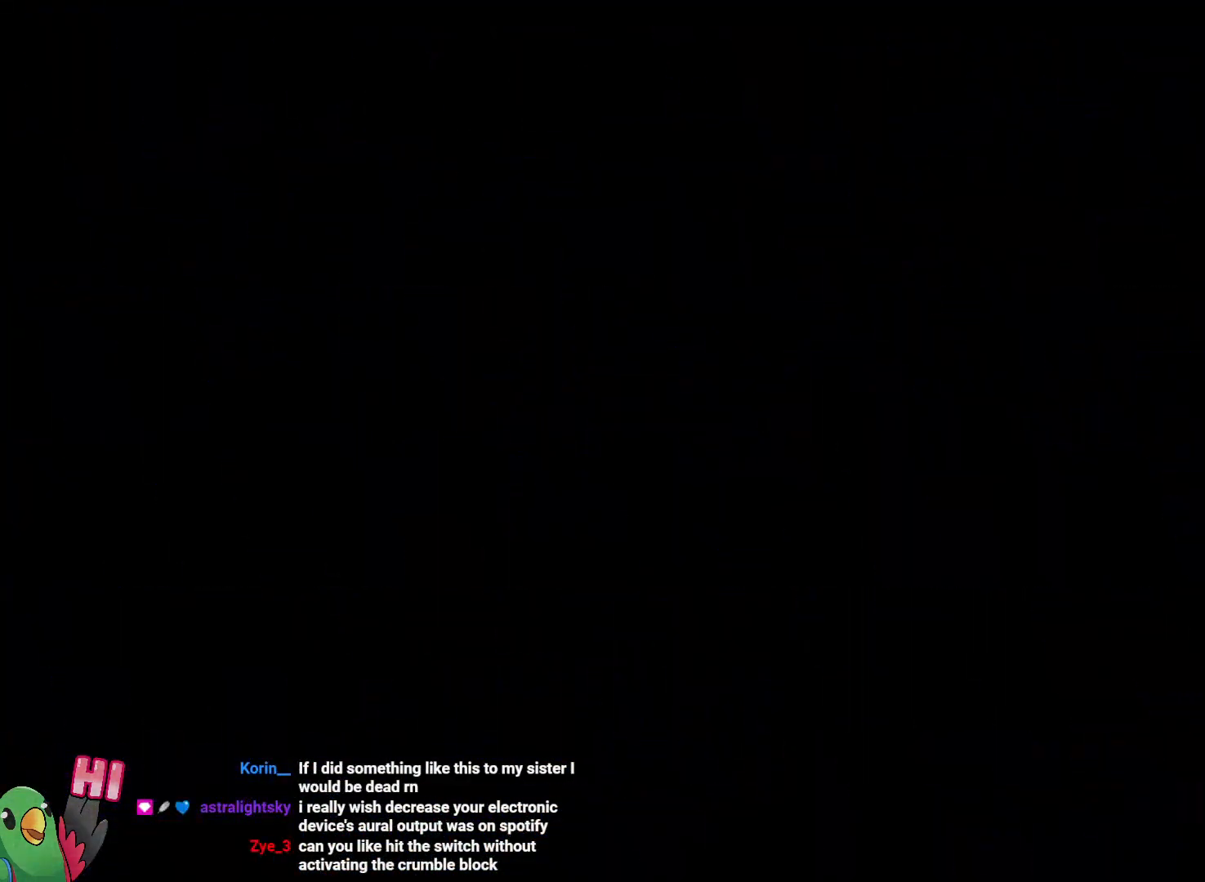
{"dt_ms": 500, "buttons": [], "left_stick": "center", "right_stick": "center", "events": []}
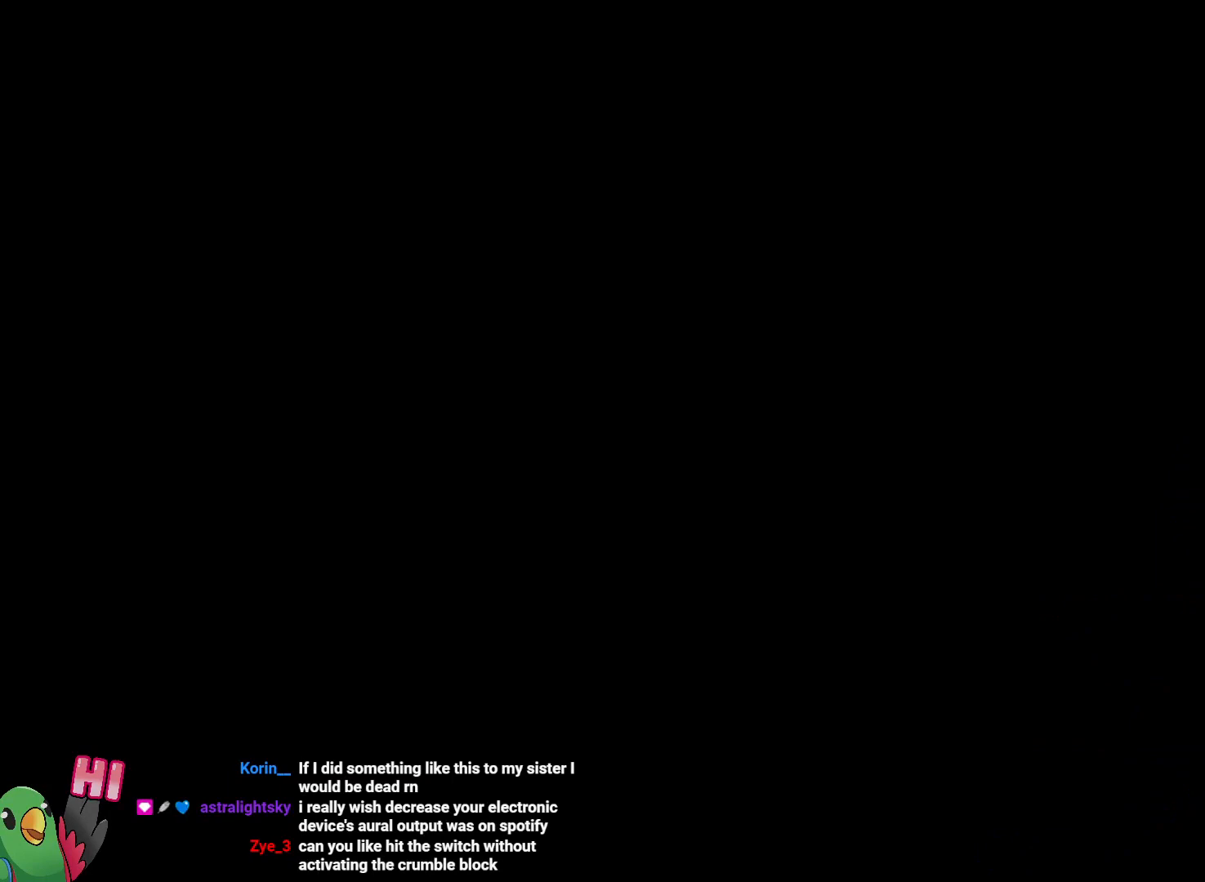
{"dt_ms": 1000, "buttons": ["B", "L2"], "left_stick": "right", "right_stick": "center"}
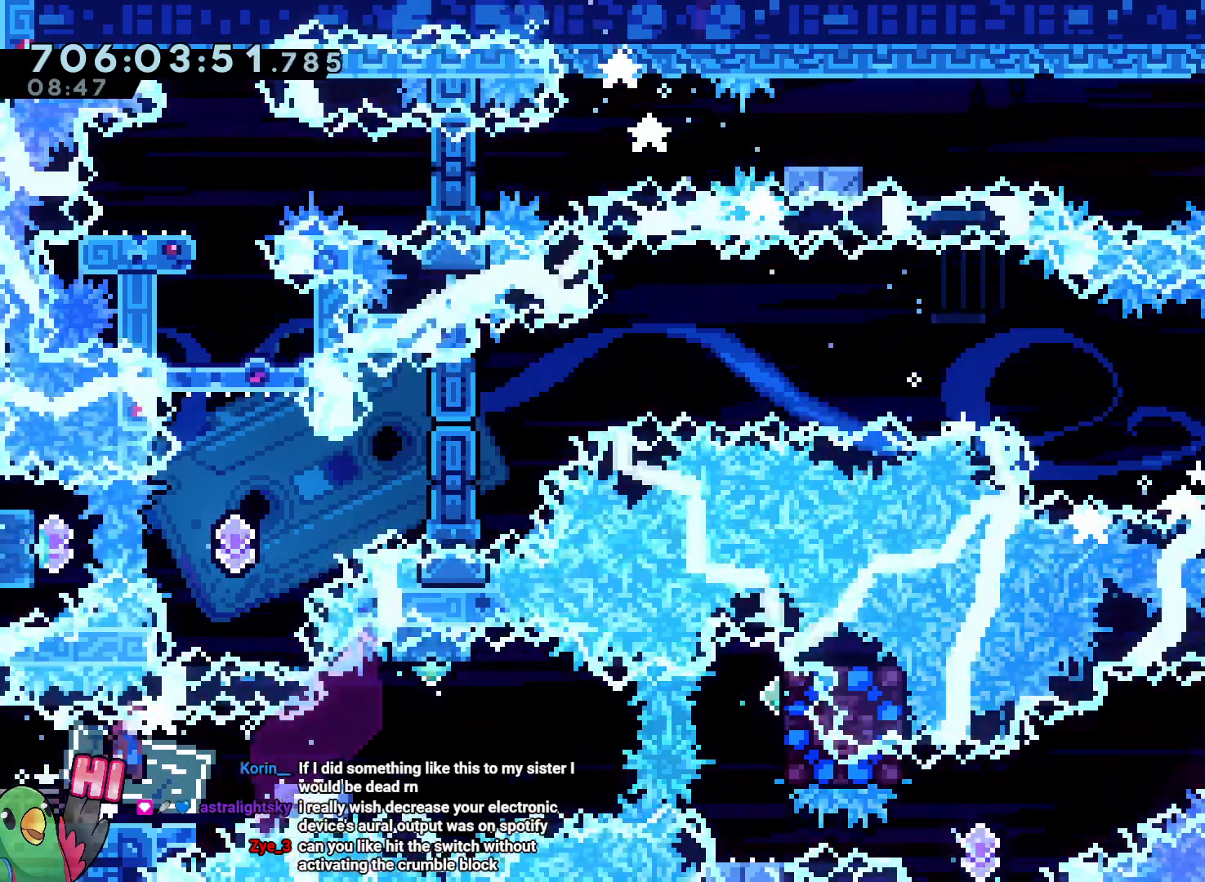
{"dt_ms": 500, "buttons": ["B", "L2"], "left_stick": "right", "right_stick": "center", "events": [[183, "B", "up"], [250, "B", "down"]]}
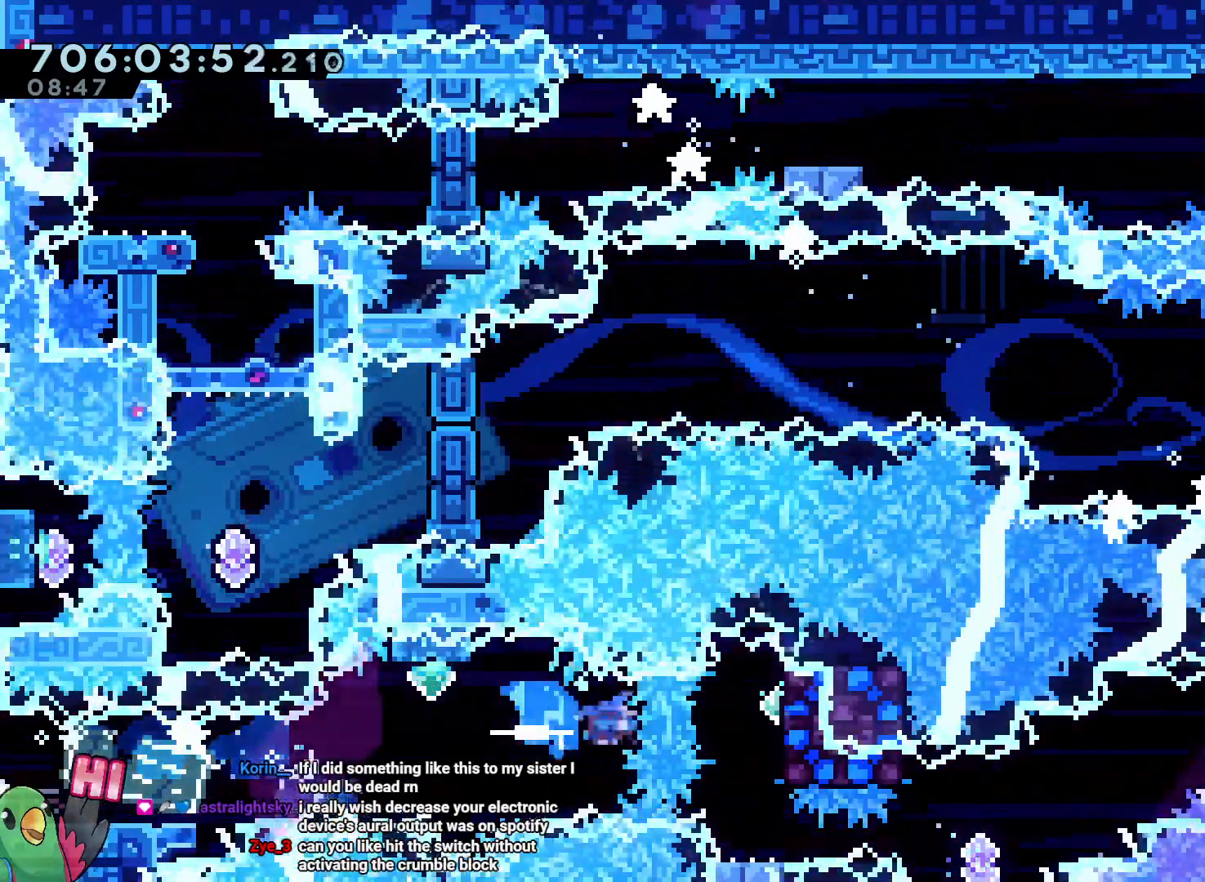
{"dt_ms": 1000, "buttons": [], "left_stick": "center", "right_stick": "center", "events": [[133, "B", "up"], [183, "left_stick", "center"], [233, "left_stick", "left"], [550, "L2", "up"], [550, "left_stick", "center"], [700, "B", "down"], [817, "B", "up"], [883, "B", "down"], [1000, "B", "up"]]}
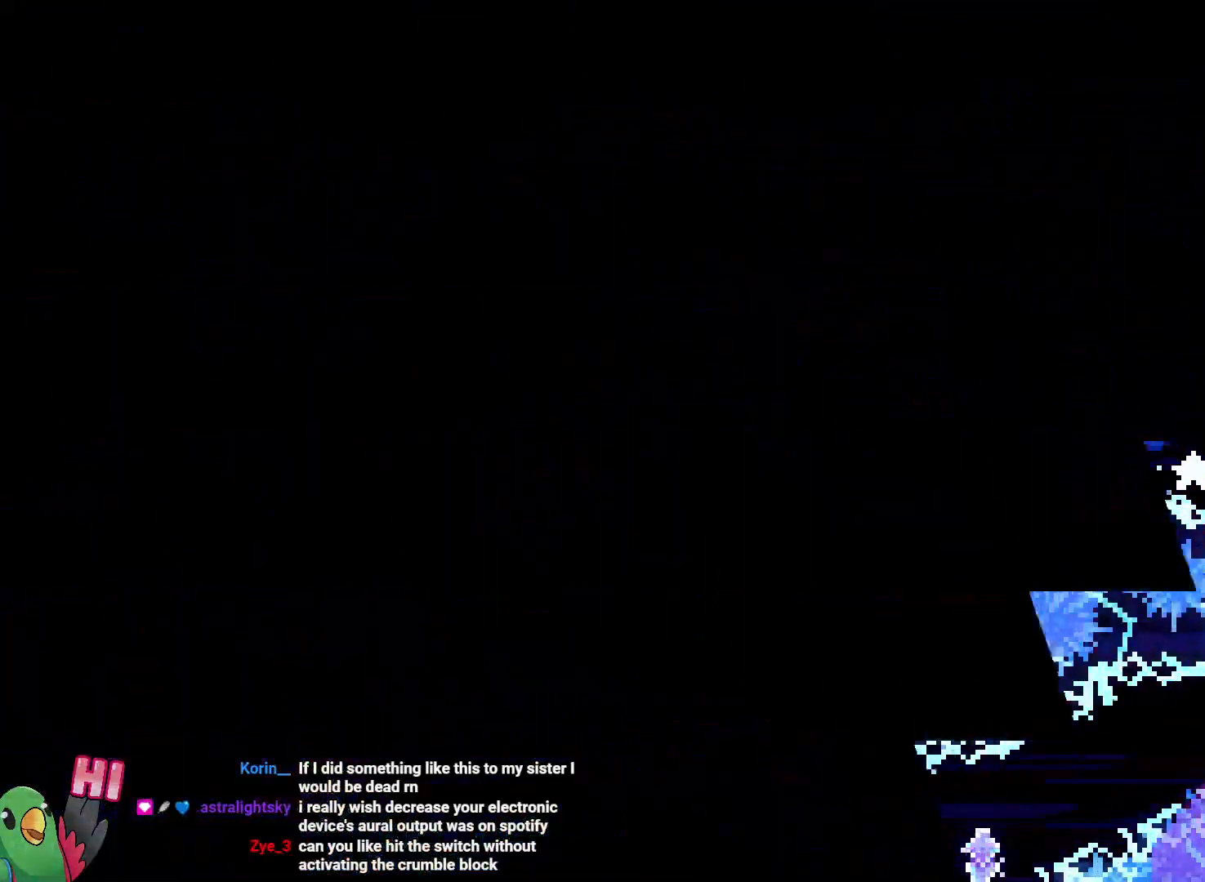
{"dt_ms": 500, "buttons": [], "left_stick": "center", "right_stick": "center", "events": [[117, "B", "down"], [200, "B", "up"]]}
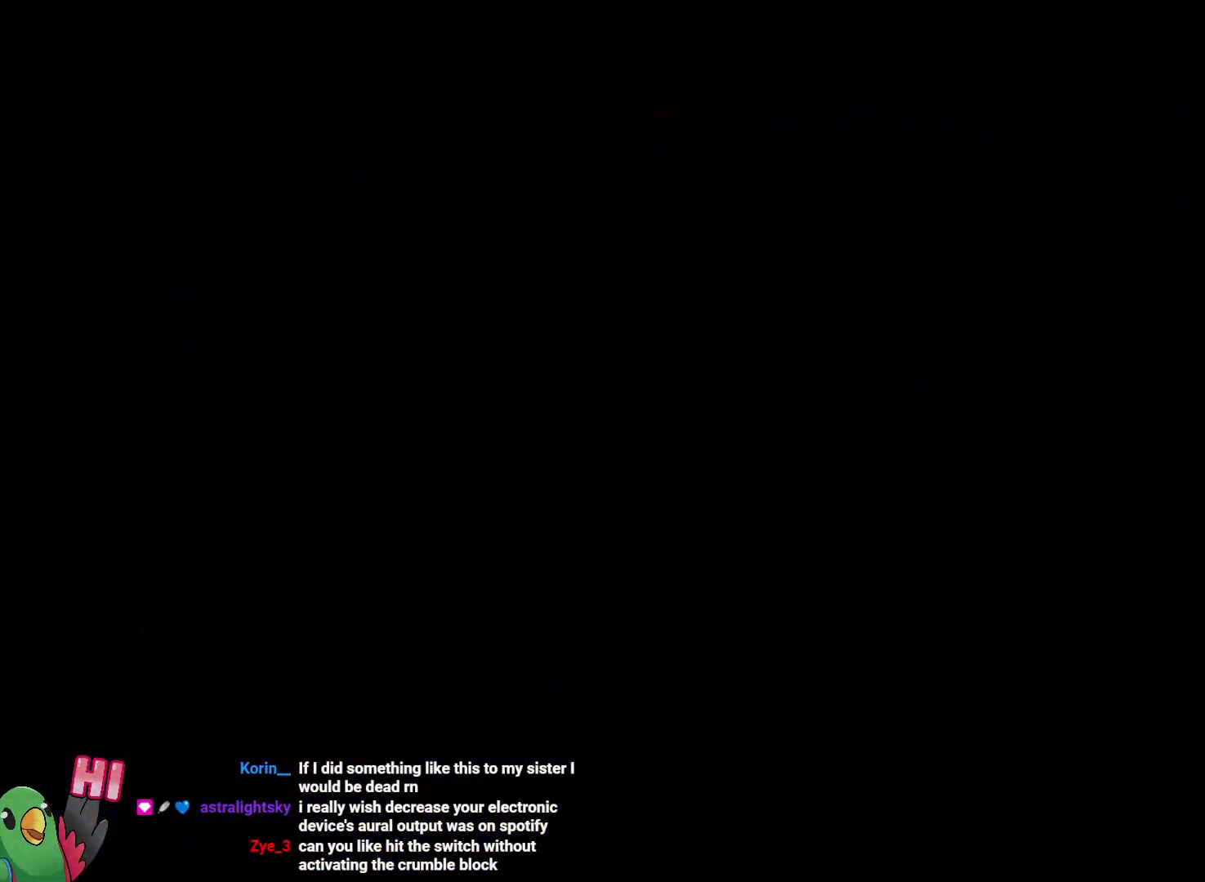
{"dt_ms": 500, "buttons": ["L2"], "left_stick": "center", "right_stick": "center", "events": [[383, "L2", "down"]]}